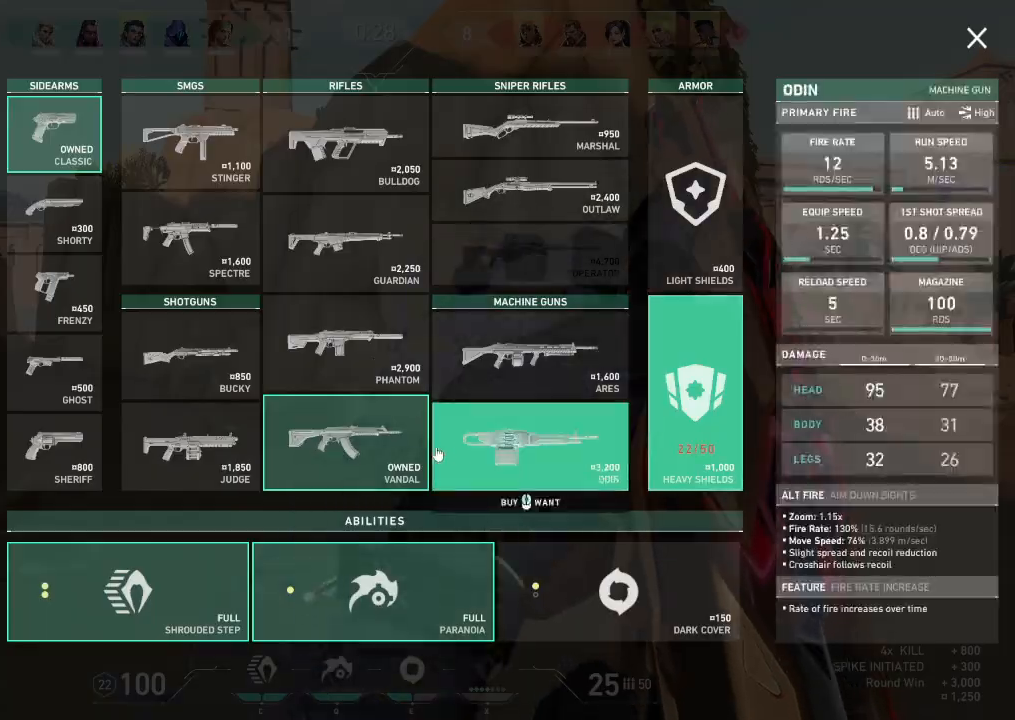
Gameplay with keyboard; each line is a JSON object with the keys held at the frame after it. "events" lists presses ("down") and releases ("up") of "a", "ctrl", "d", "e", "f", "q", "r", "s", "shift", "space", "tab" and "w" between this image and that frame as [ms after this image, input, new state], when the widget could be followed in between. No other keys are recorded. Mouse input is not recorded.
{"keys": [], "events": []}
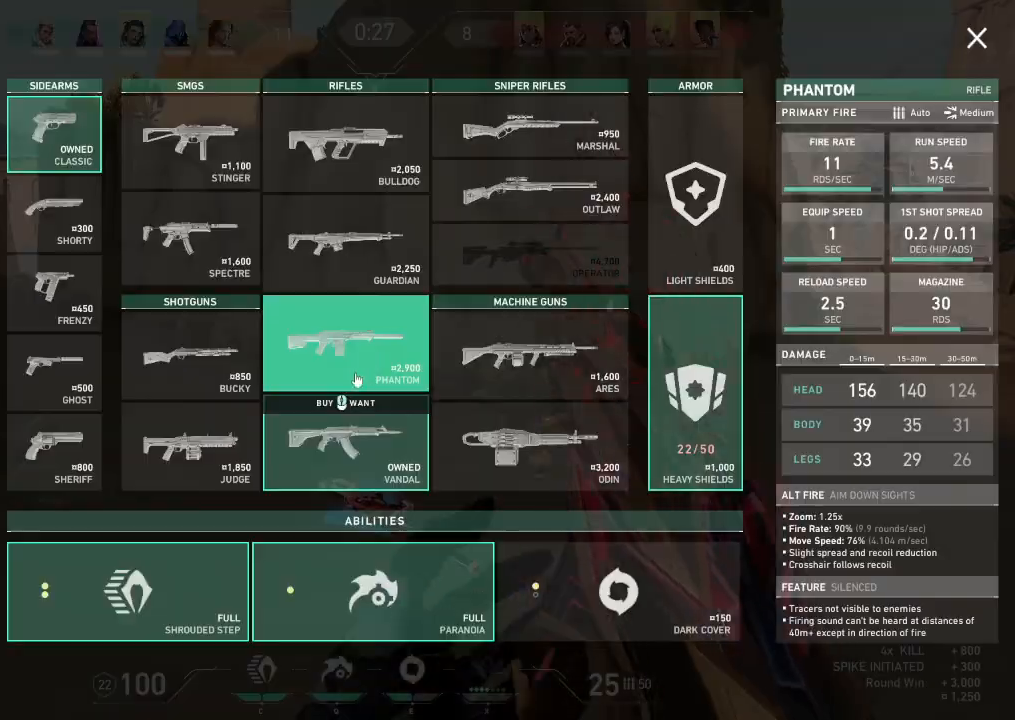
{"keys": [], "events": []}
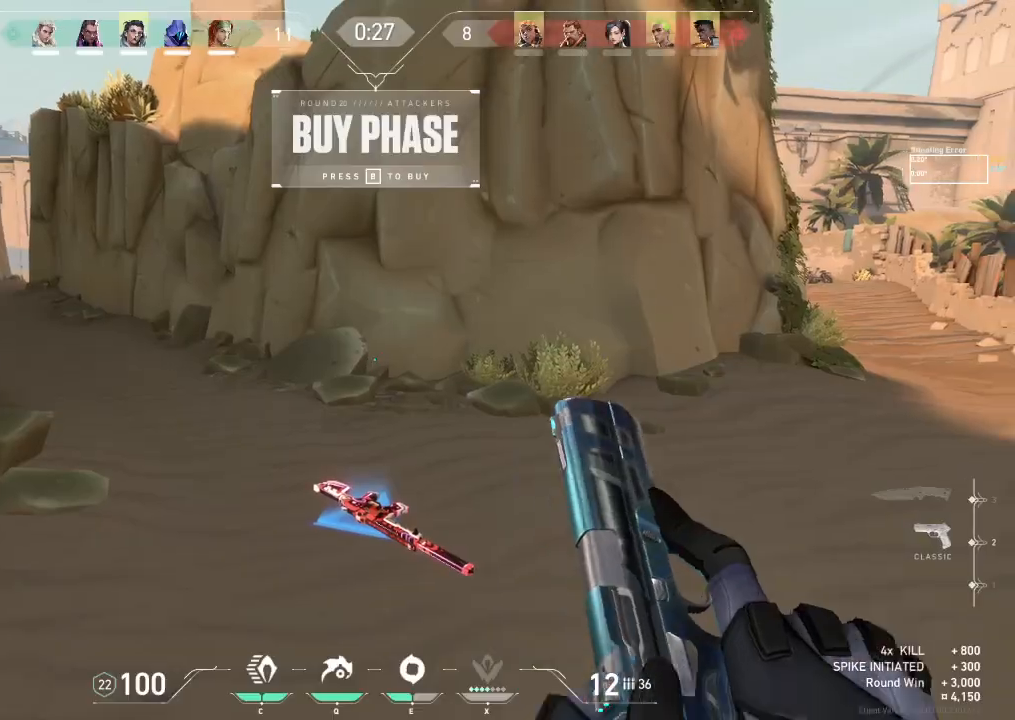
{"keys": ["shift", "w"], "events": [[50, "w", "down"], [133, "shift", "down"]]}
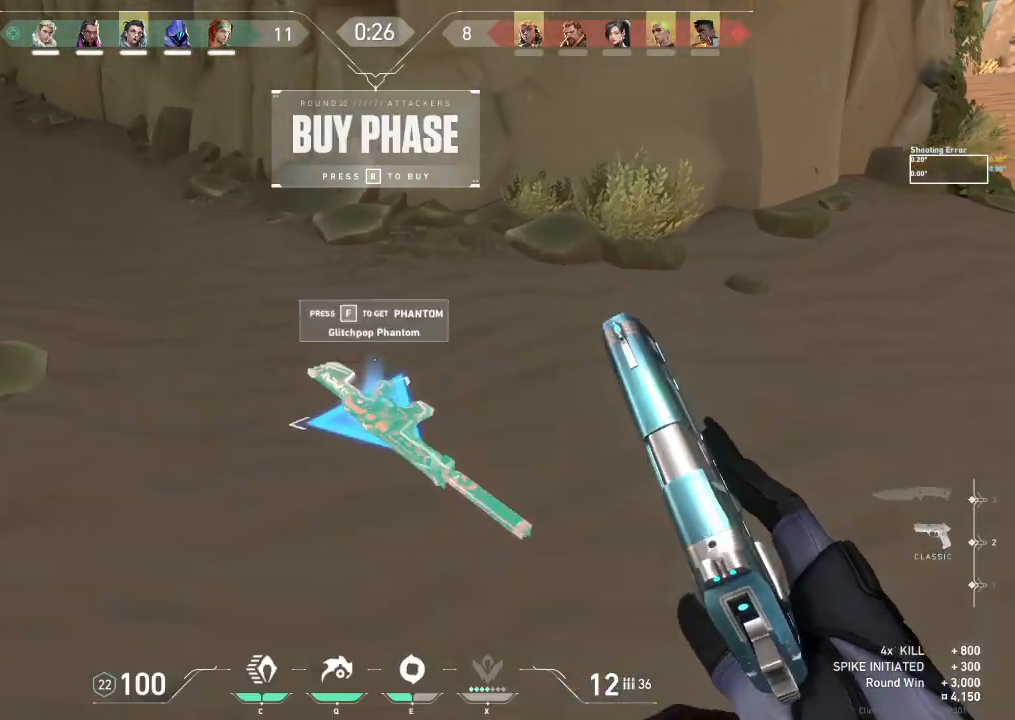
{"keys": ["w"], "events": [[50, "f", "down"], [167, "f", "up"], [233, "shift", "up"]]}
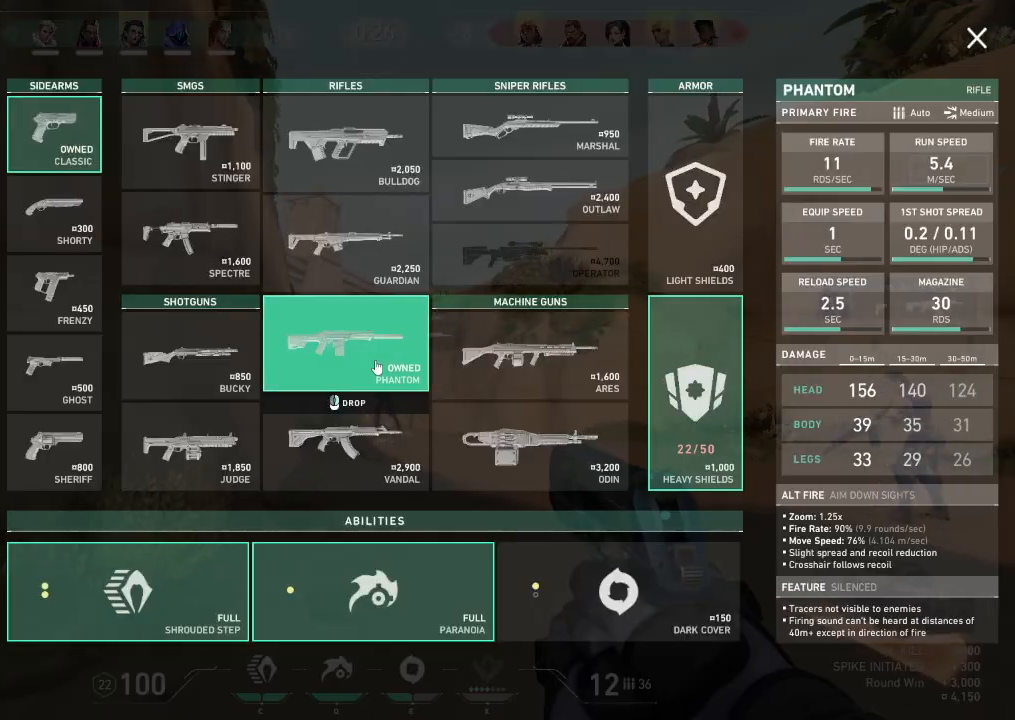
{"keys": ["w"], "events": []}
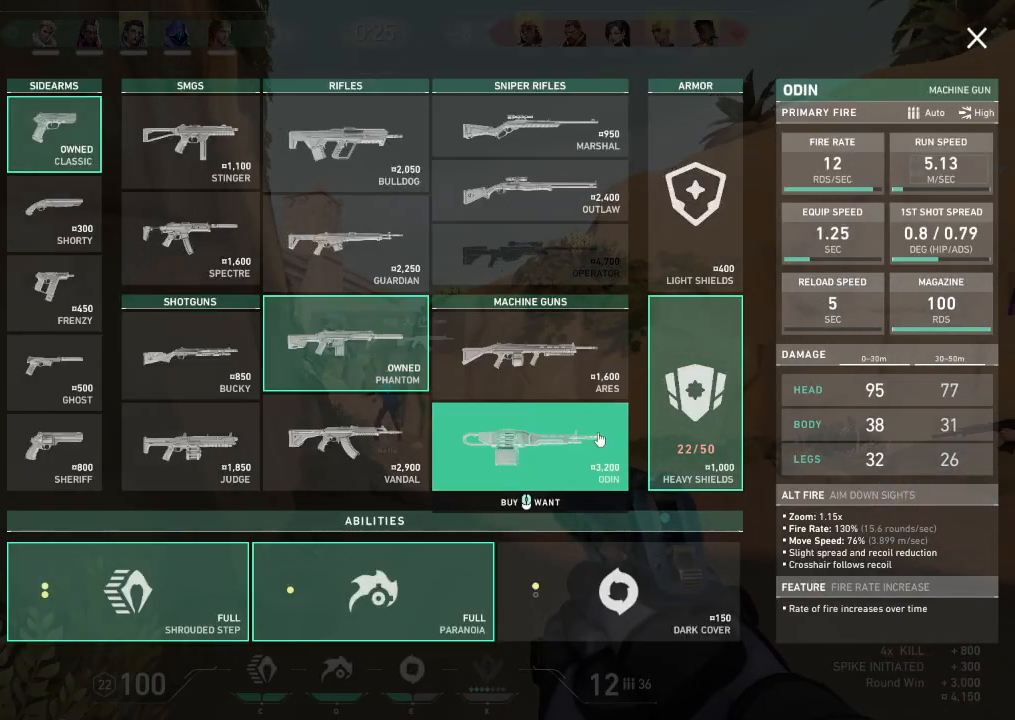
{"keys": ["w"], "events": []}
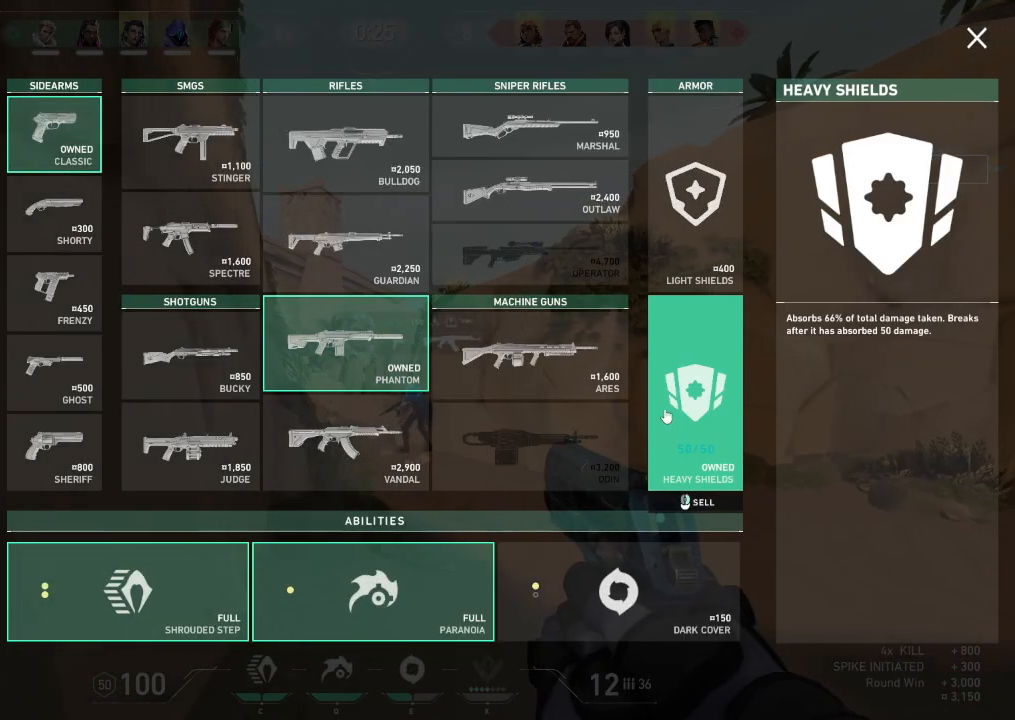
{"keys": ["w"], "events": []}
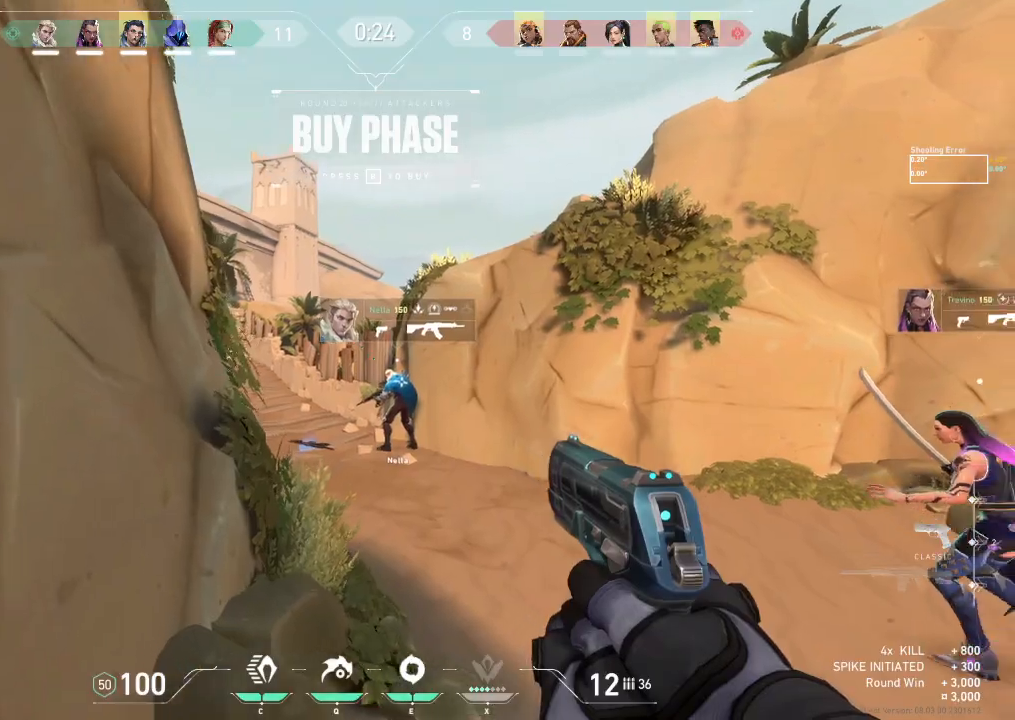
{"keys": ["w"], "events": [[150, "shift", "down"], [350, "shift", "up"]]}
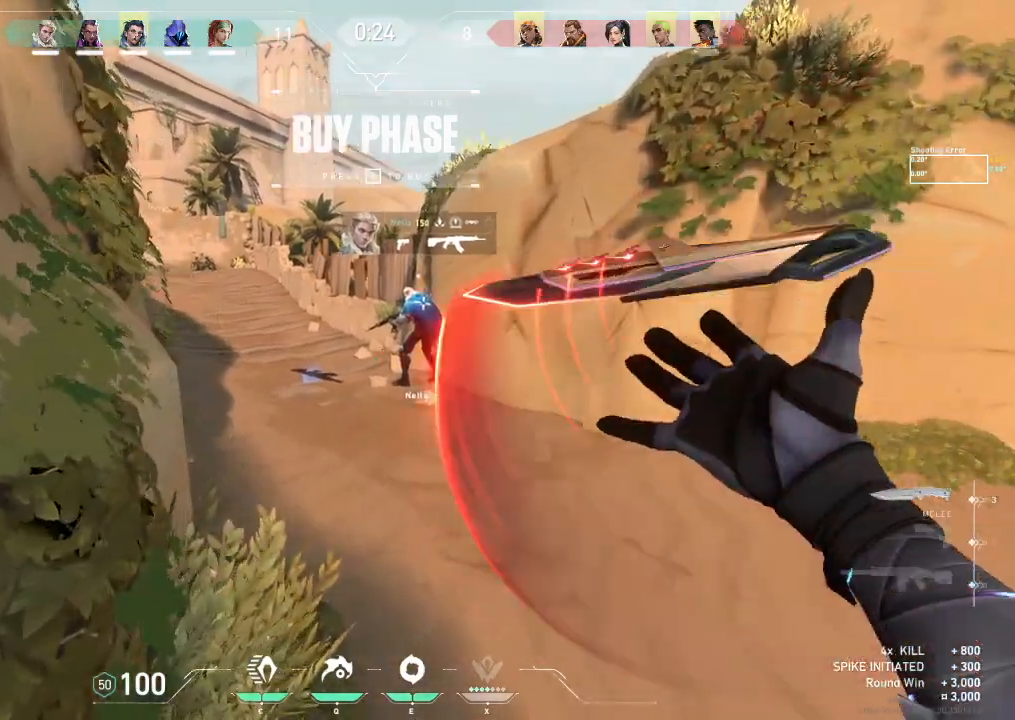
{"keys": ["shift", "w"], "events": [[417, "shift", "down"]]}
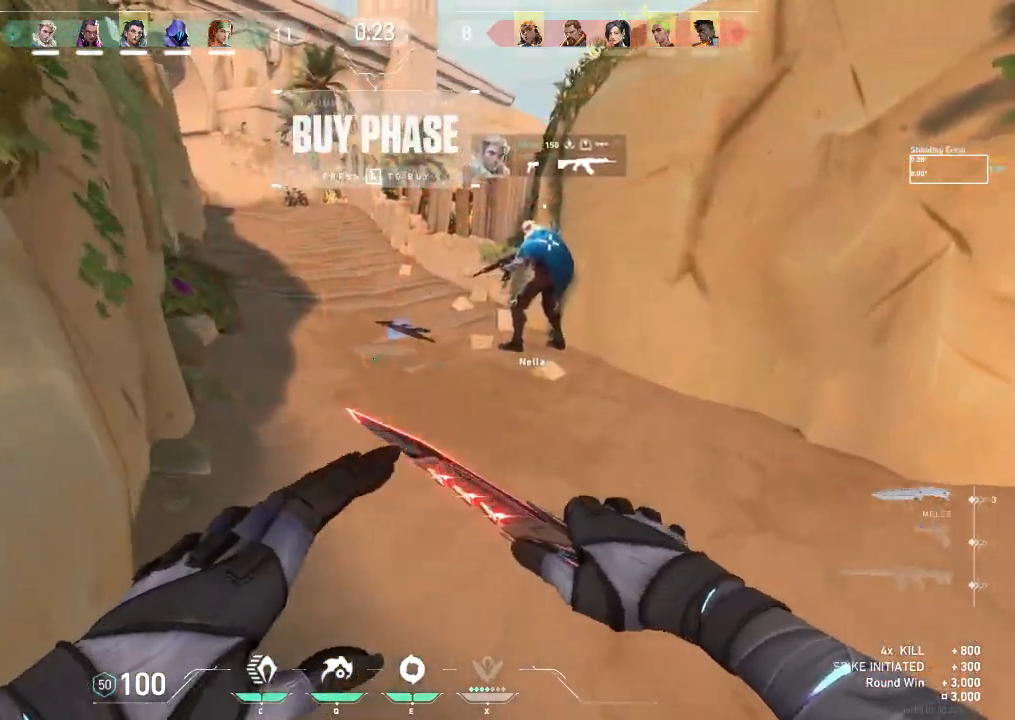
{"keys": ["w"], "events": [[483, "shift", "up"]]}
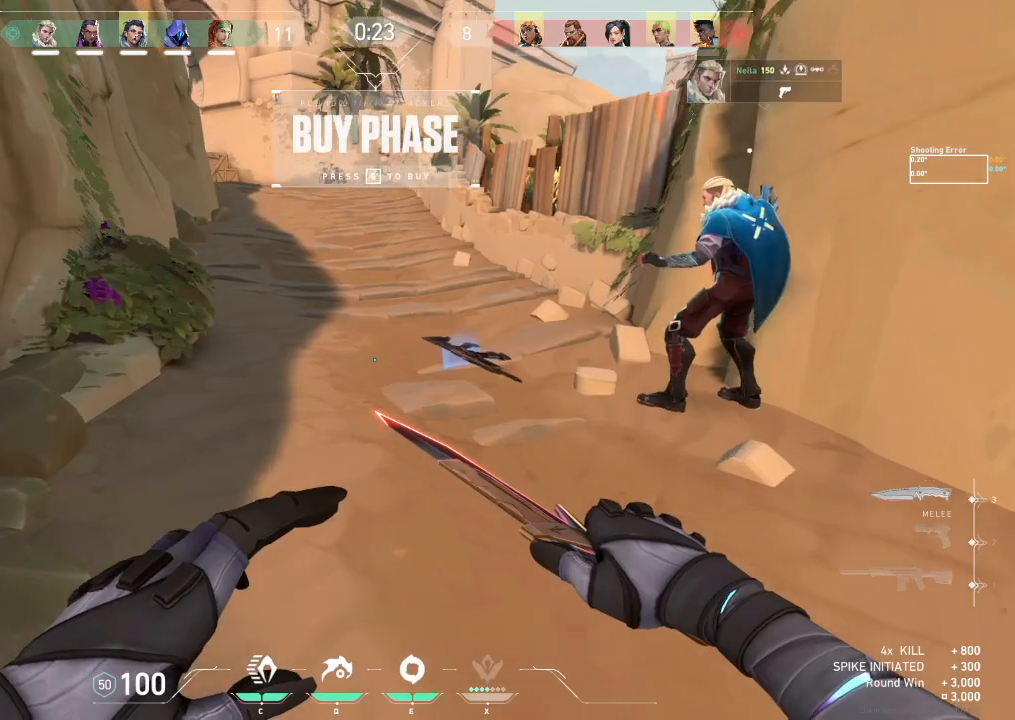
{"keys": ["a"], "events": [[133, "shift", "down"], [150, "a", "down"], [317, "shift", "up"], [433, "w", "up"]]}
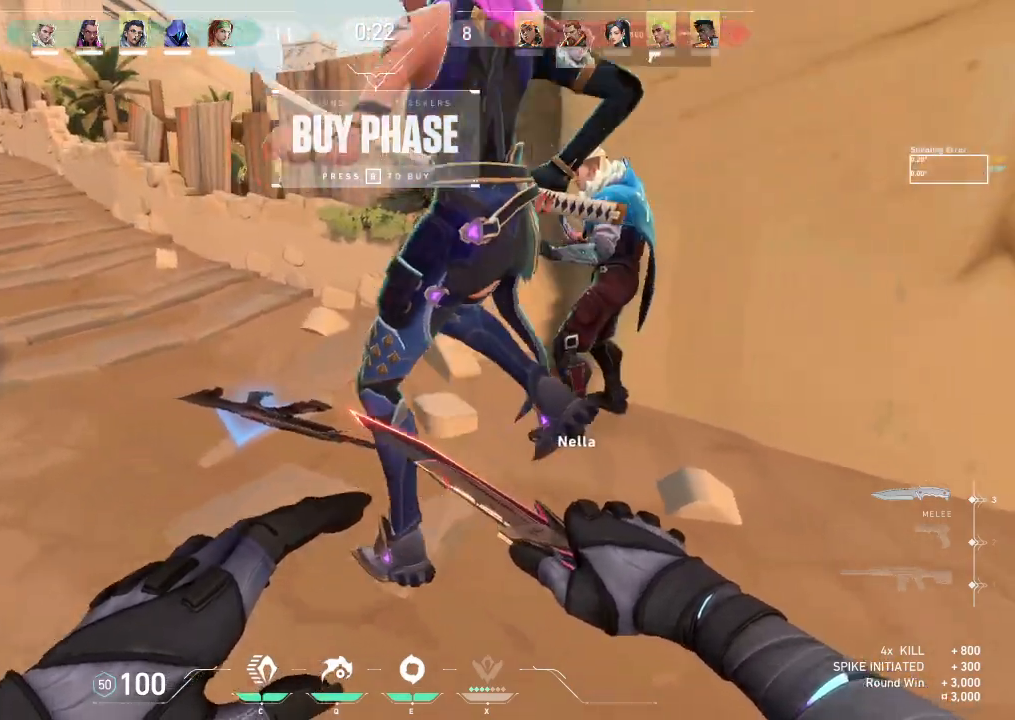
{"keys": ["a"], "events": []}
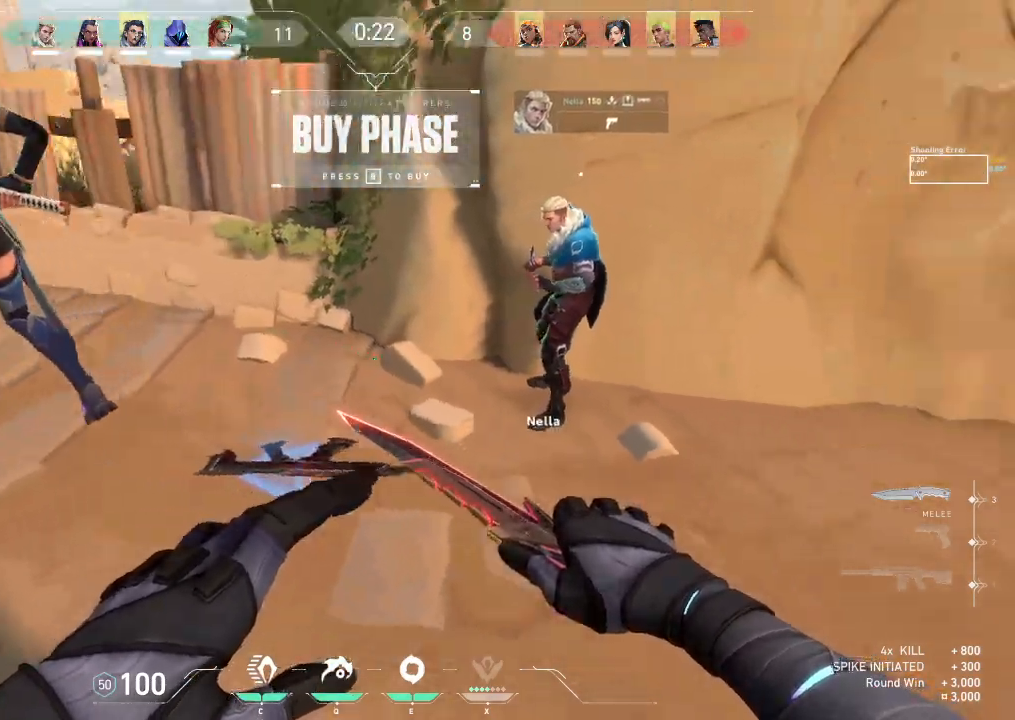
{"keys": ["a"], "events": []}
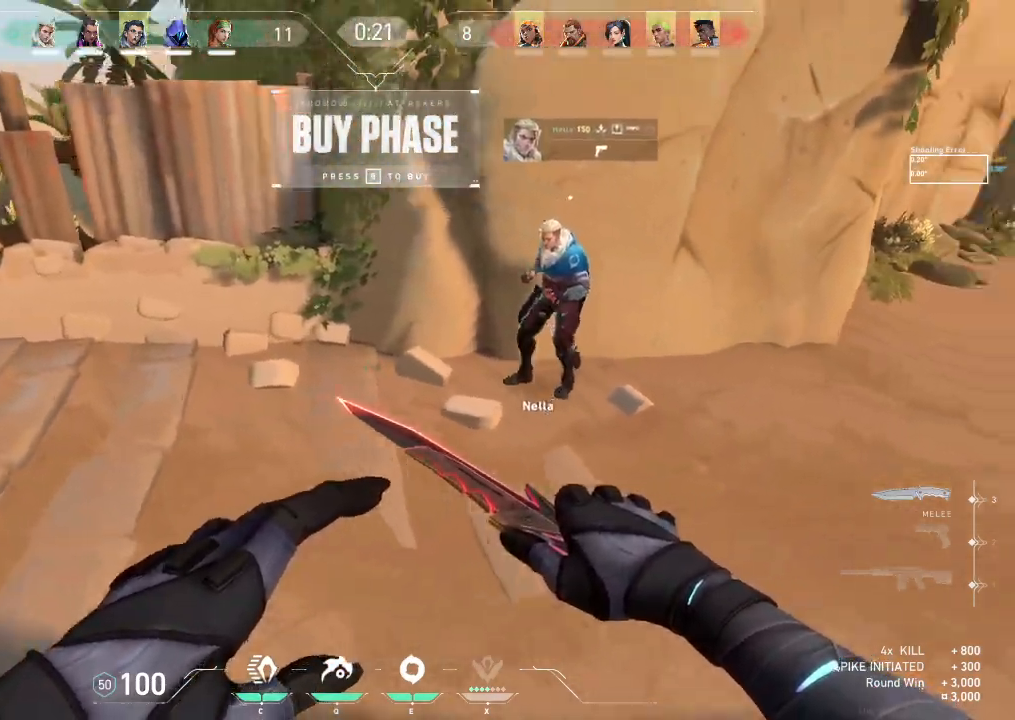
{"keys": ["a"], "events": []}
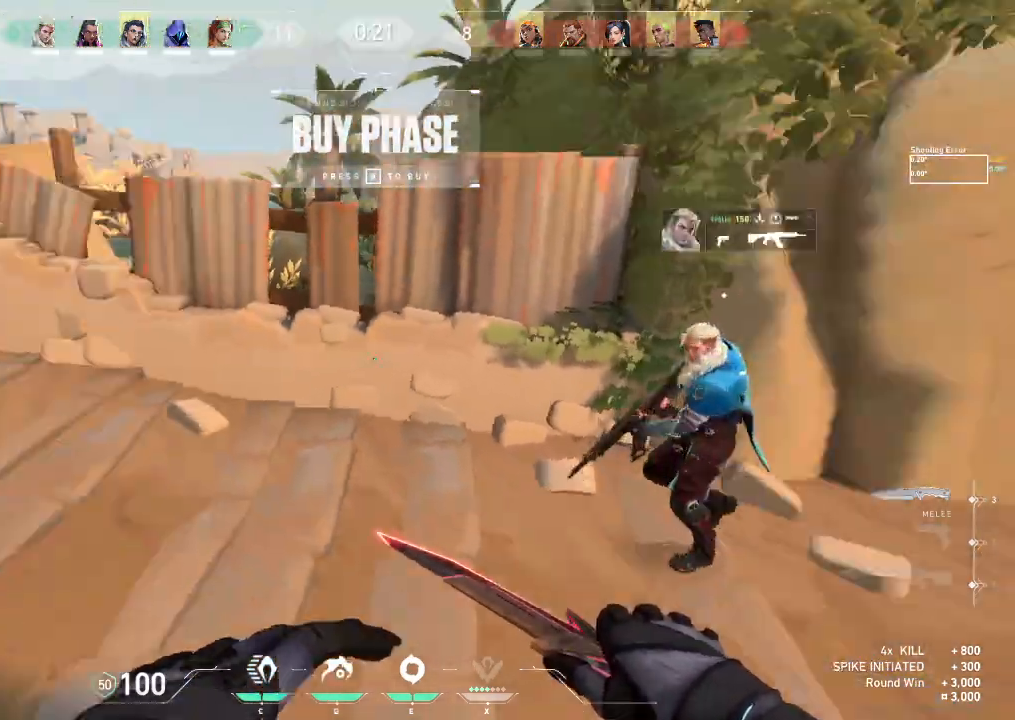
{"keys": ["w"], "events": [[33, "w", "down"], [117, "a", "up"]]}
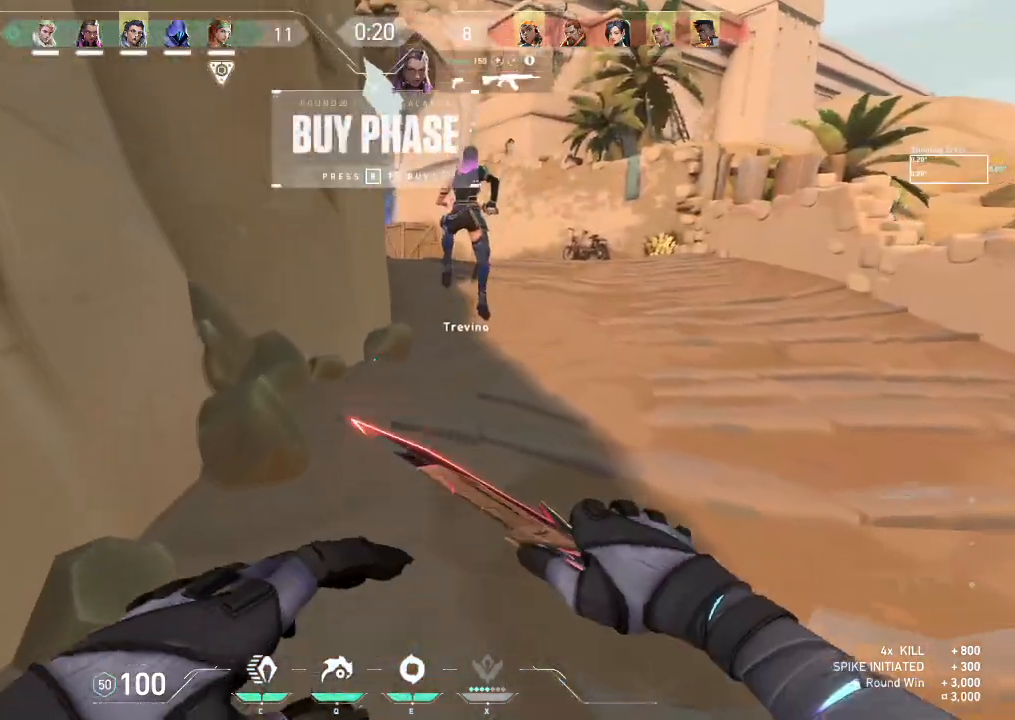
{"keys": ["tab", "w"], "events": [[183, "tab", "down"]]}
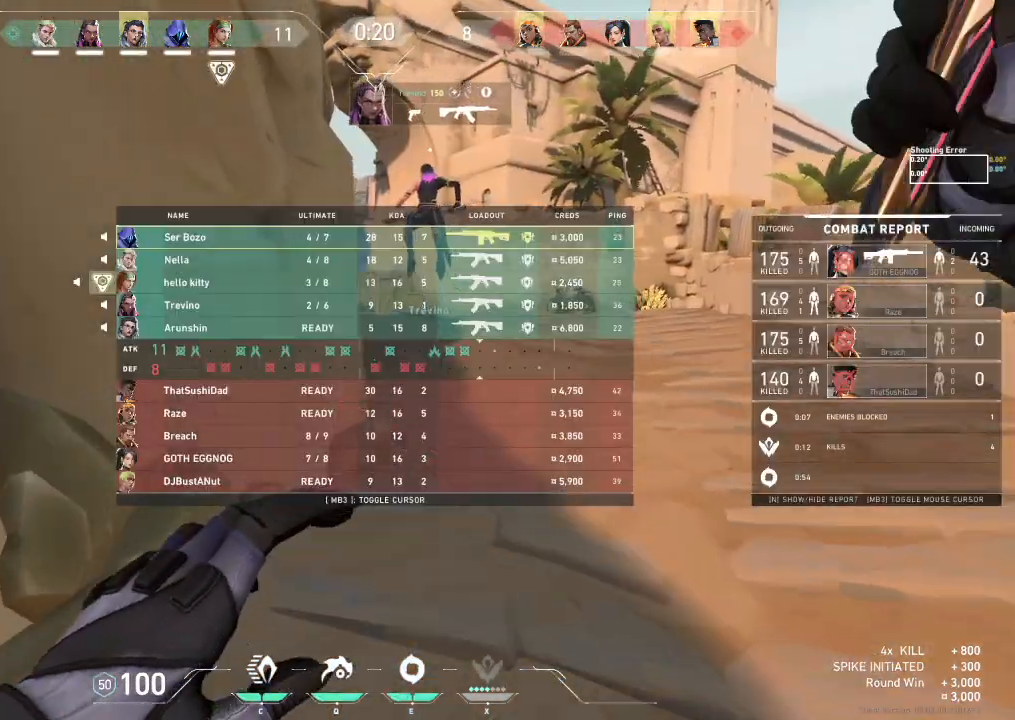
{"keys": ["d", "tab", "w"], "events": [[467, "d", "down"]]}
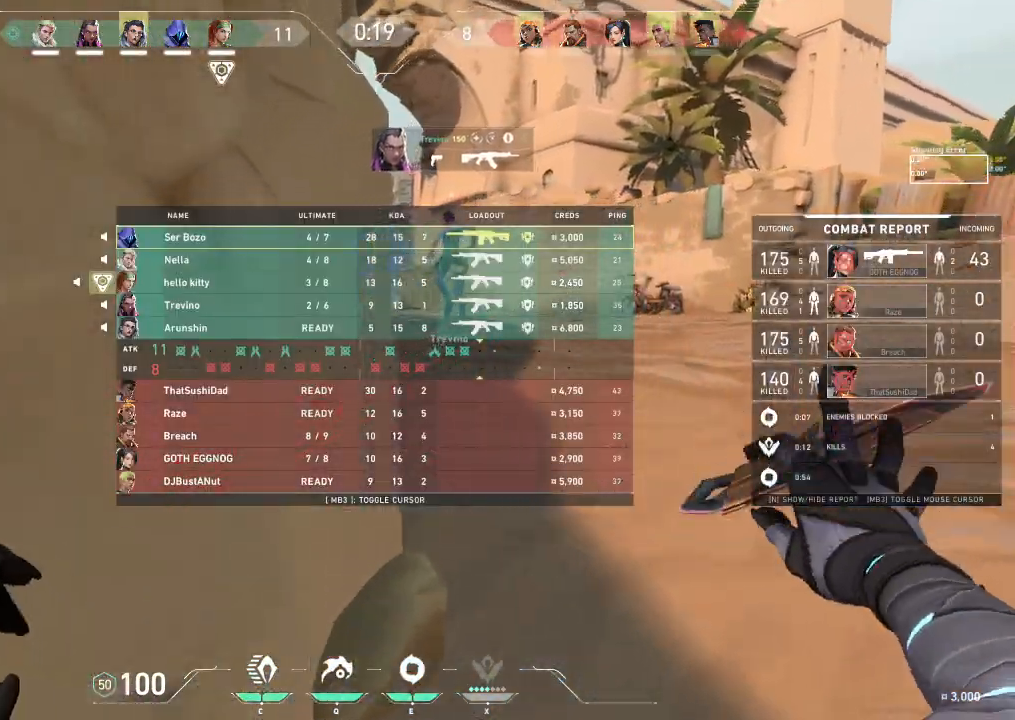
{"keys": ["d", "tab", "w"], "events": []}
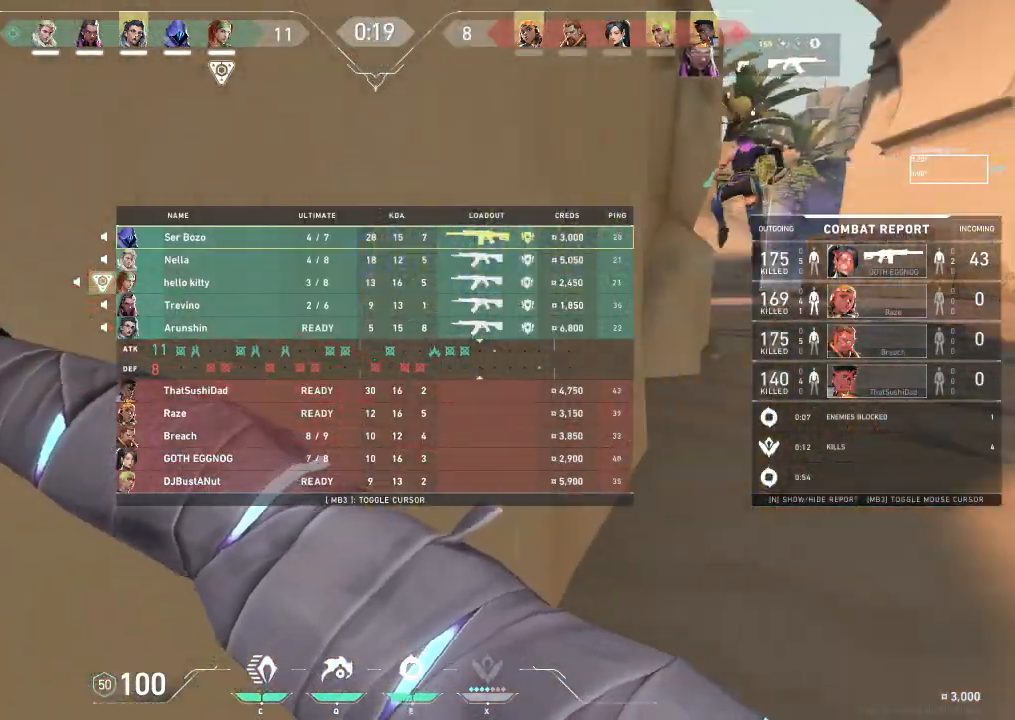
{"keys": ["d", "tab", "w"], "events": []}
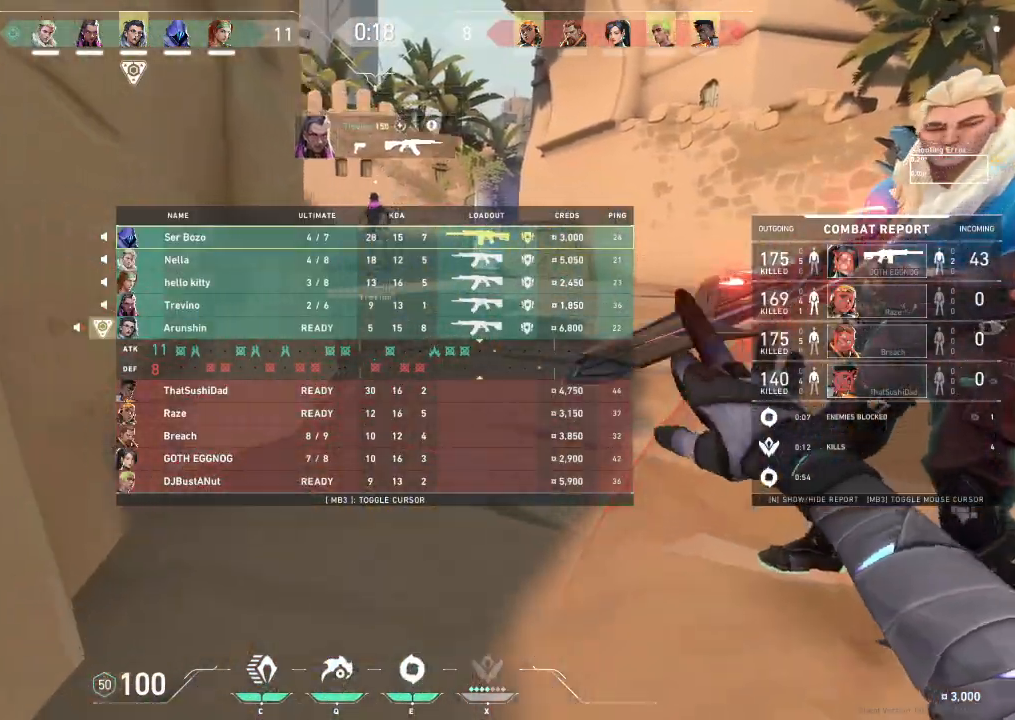
{"keys": ["tab", "w"], "events": [[250, "d", "up"]]}
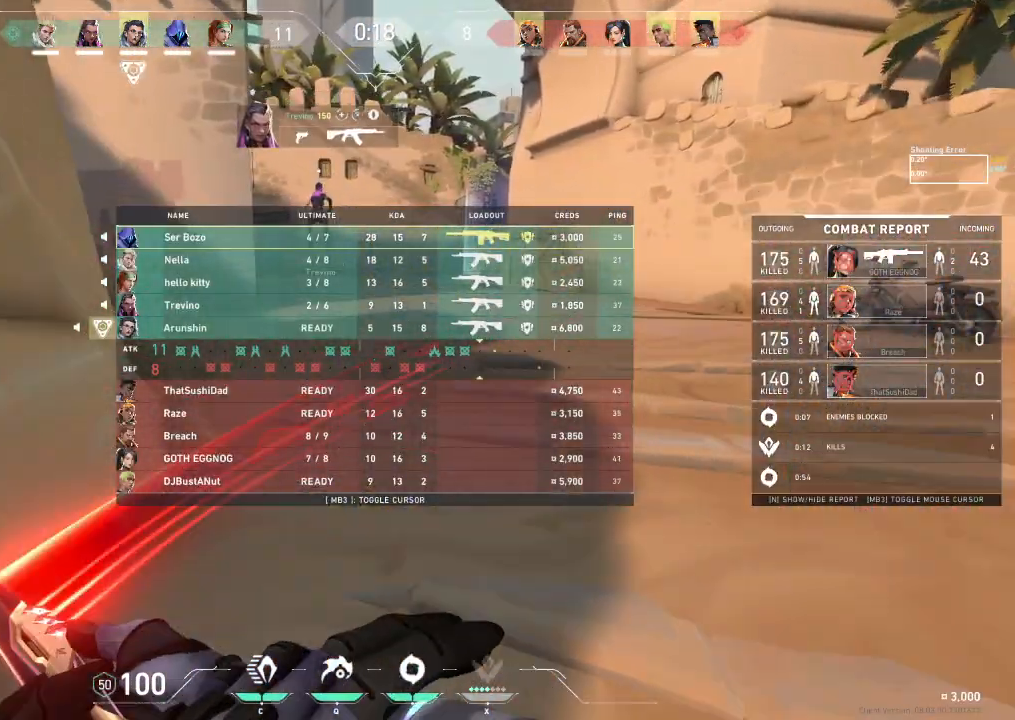
{"keys": ["tab", "w"], "events": []}
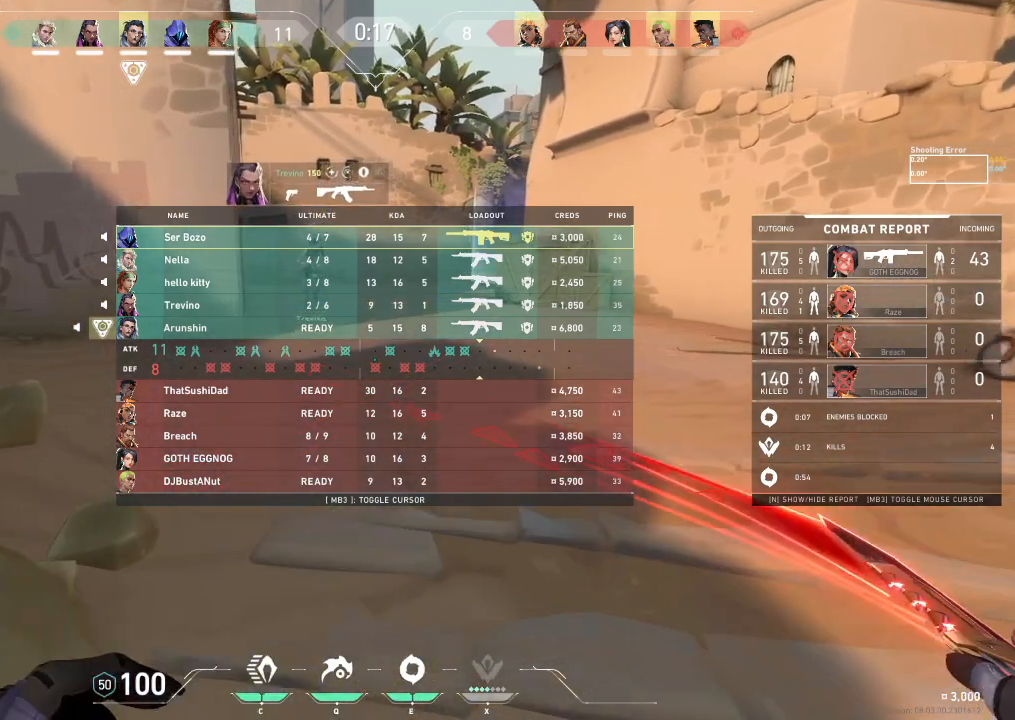
{"keys": ["tab", "w"], "events": []}
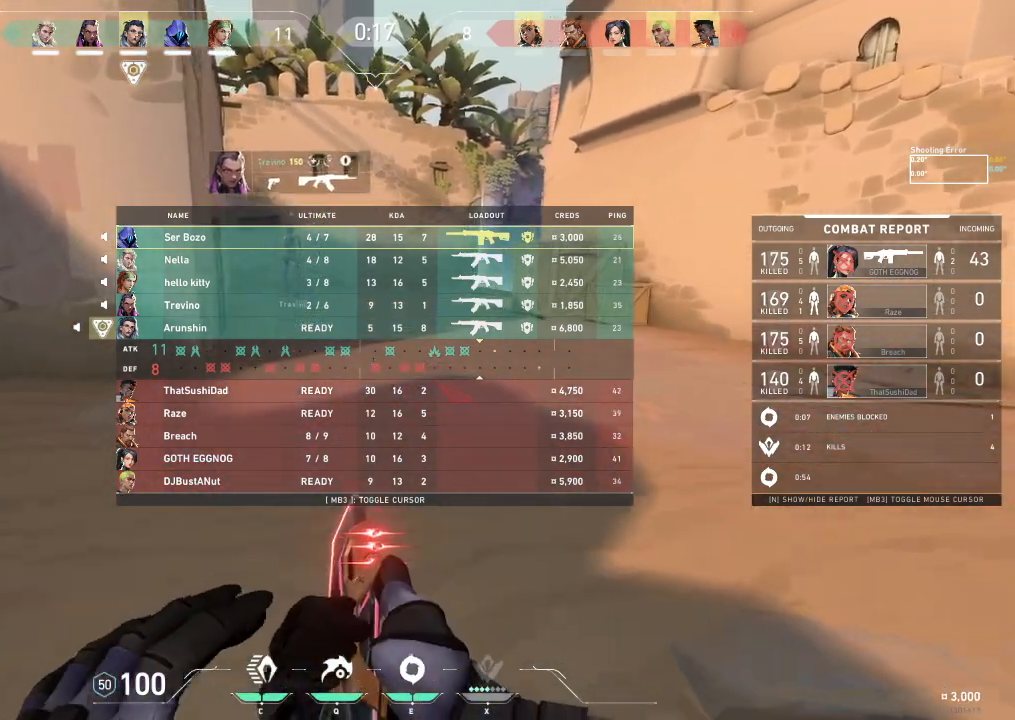
{"keys": ["w"], "events": [[117, "tab", "up"]]}
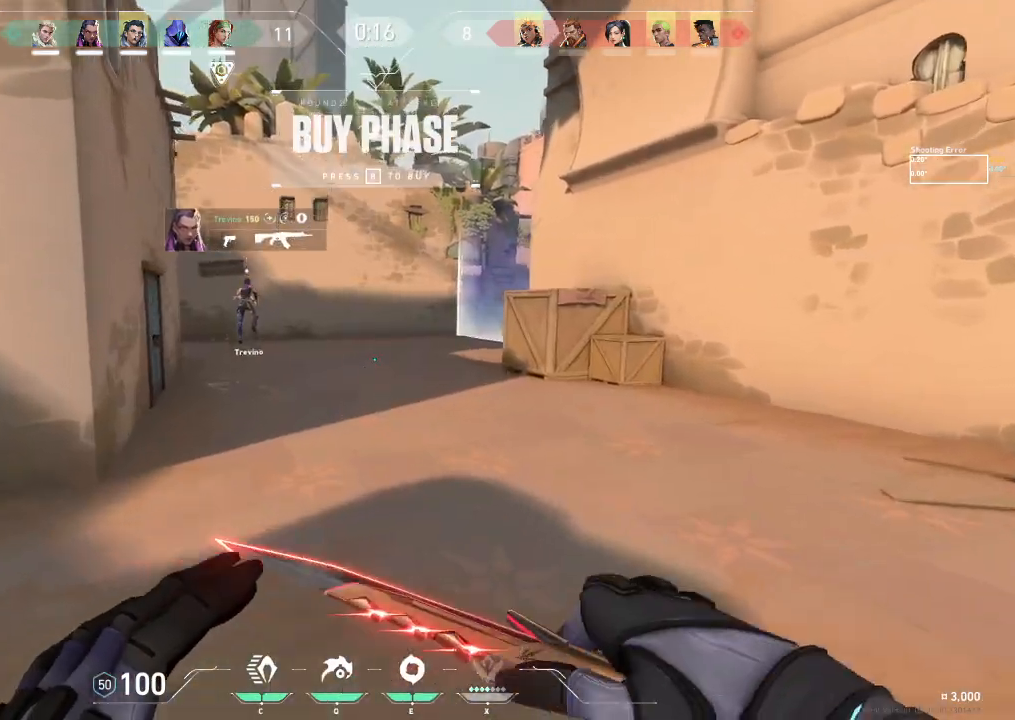
{"keys": ["w"], "events": []}
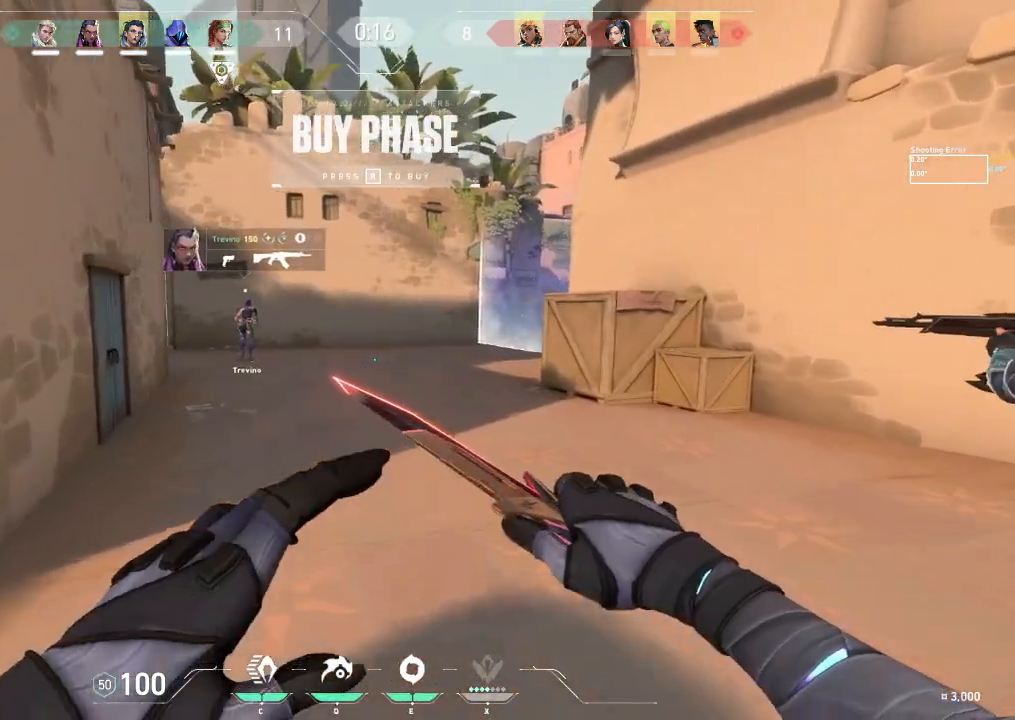
{"keys": ["shift", "w"], "events": [[467, "shift", "down"]]}
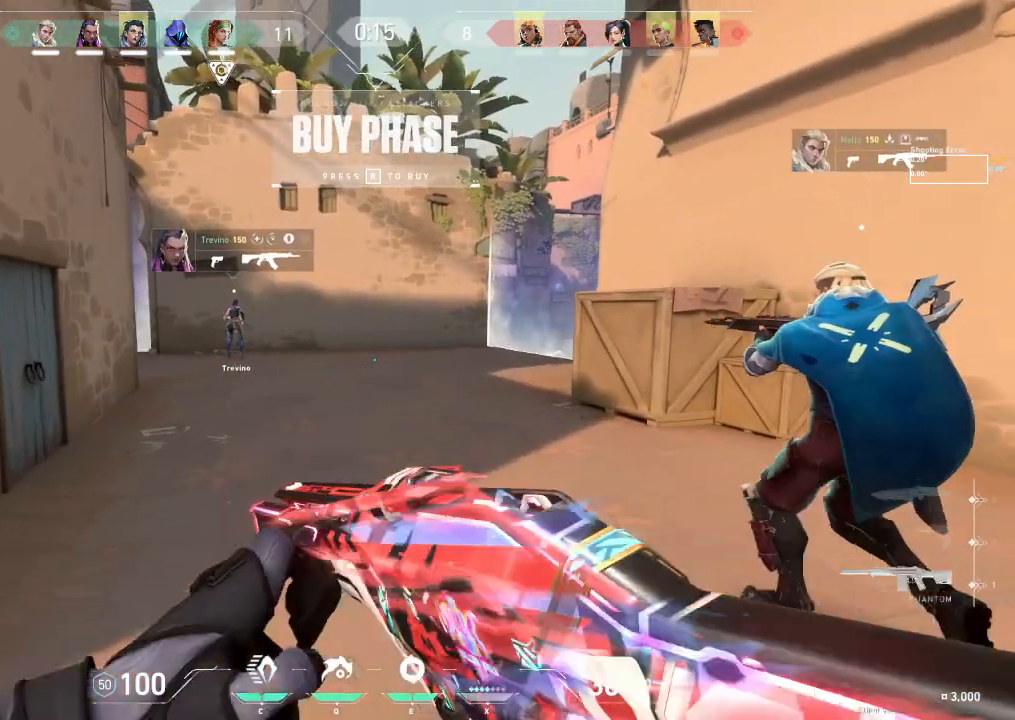
{"keys": ["shift", "w"], "events": []}
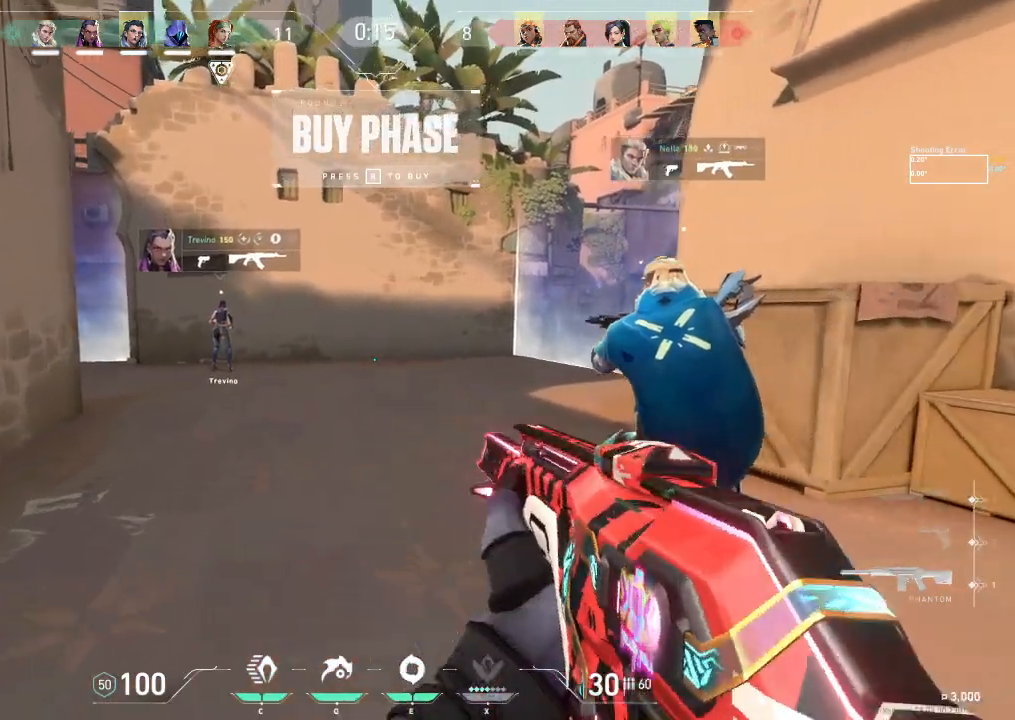
{"keys": ["w"], "events": [[167, "shift", "up"]]}
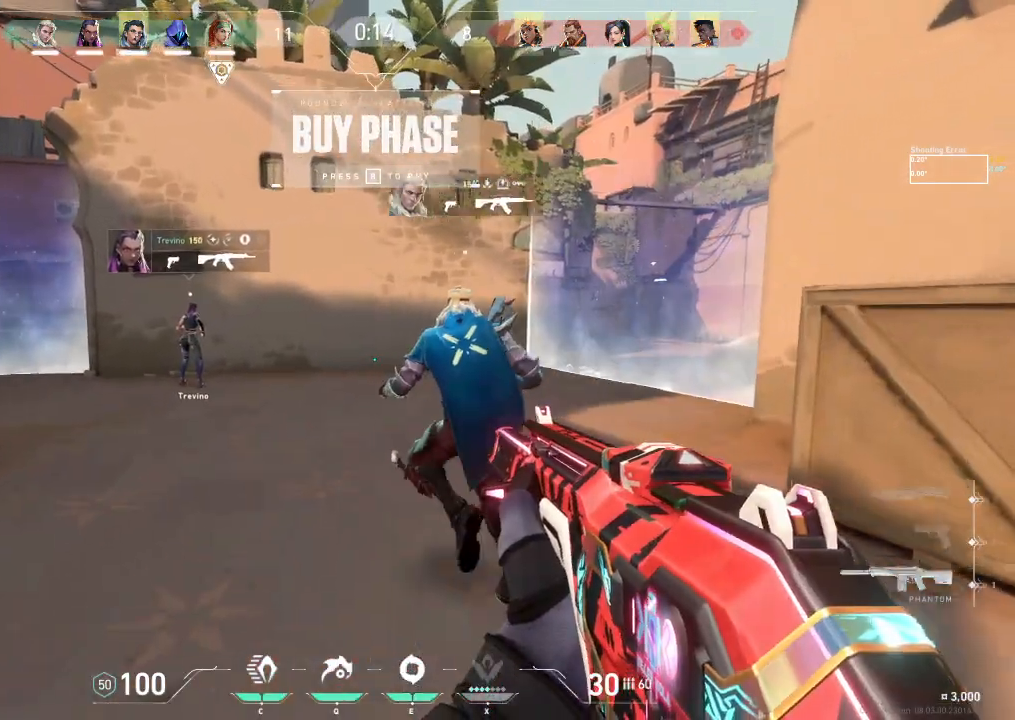
{"keys": ["w"], "events": []}
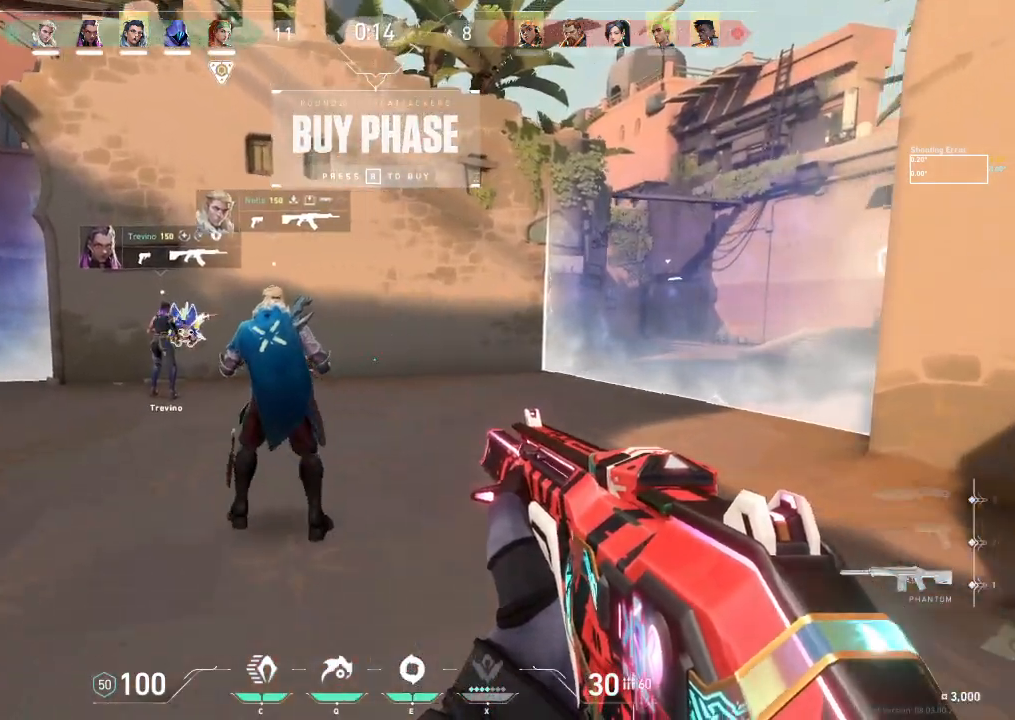
{"keys": ["d", "w"], "events": [[450, "d", "down"]]}